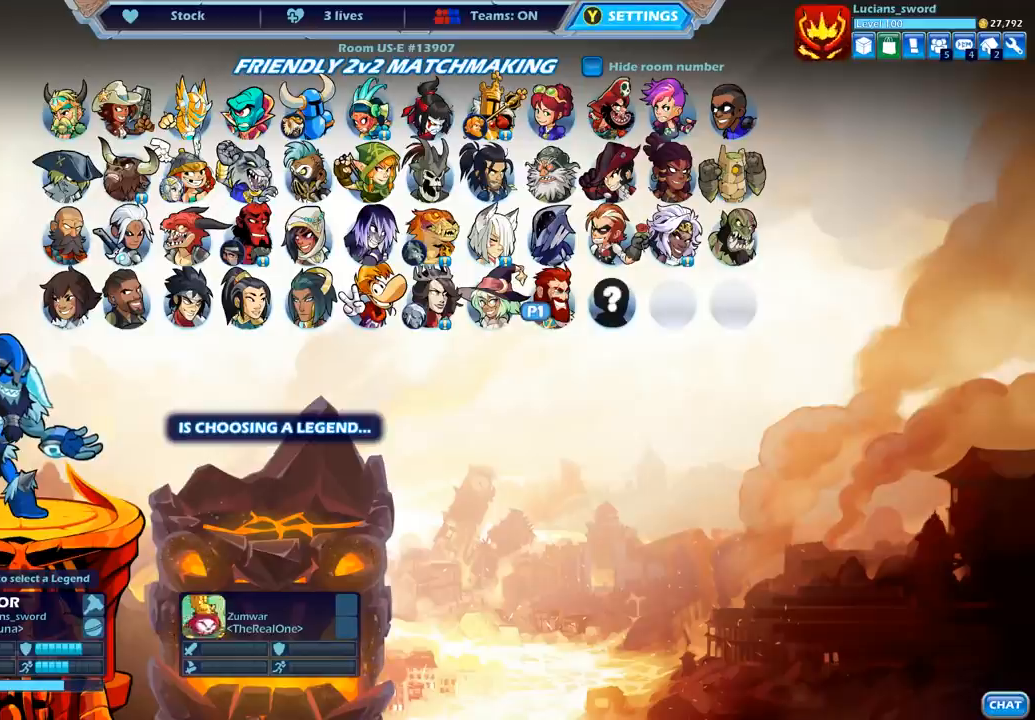
Gameplay with a controller (PlayStation layout); each line is a JSON object with the inputs held at the frame after it. "events" lists button and stick changes between this image and that frame as [ms after this image, input, new state], when the widget could be followed in between.
{"buttons": [], "left_stick": "center", "right_stick": "center", "events": [[117, "CROSS", "down"], [167, "CROSS", "up"]]}
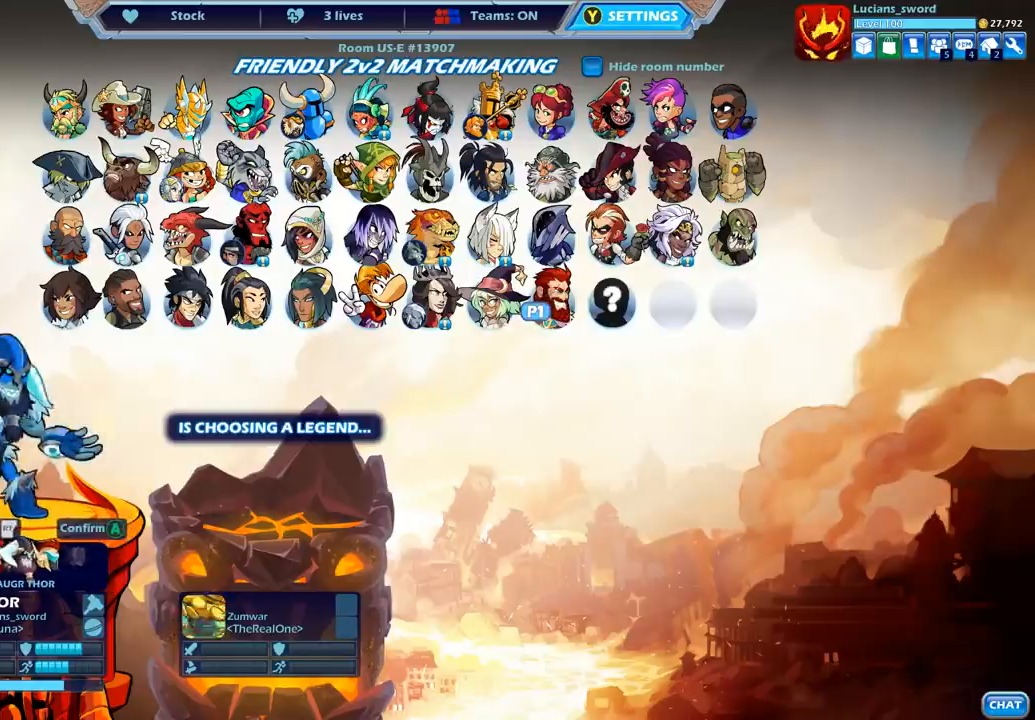
{"buttons": [], "left_stick": "center", "right_stick": "center", "events": []}
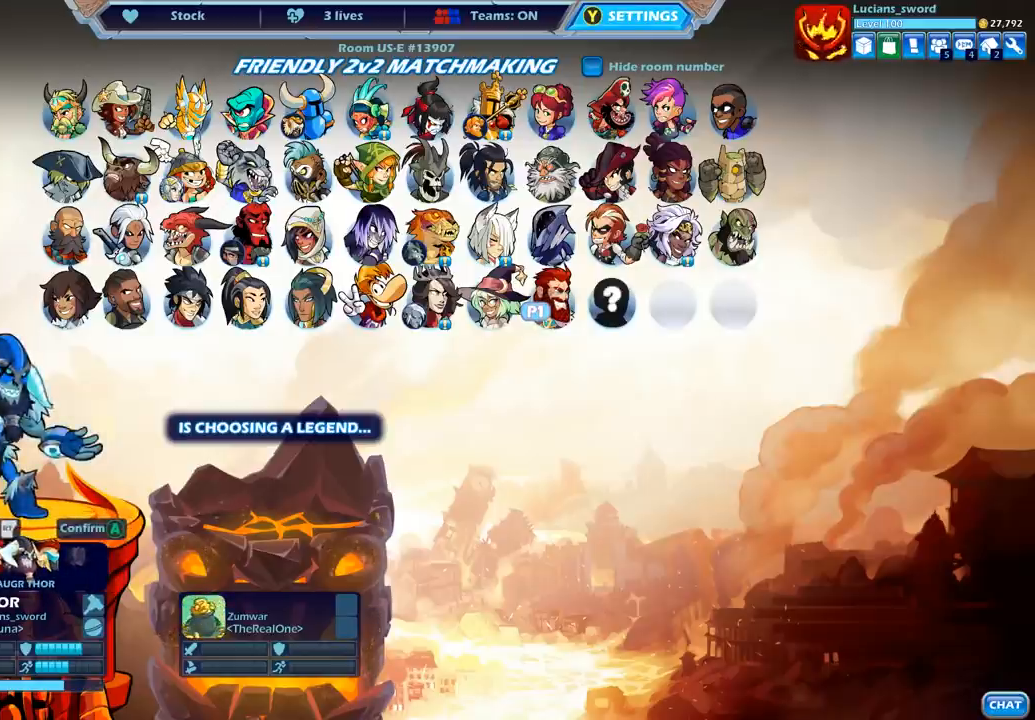
{"buttons": [], "left_stick": "center", "right_stick": "center", "events": []}
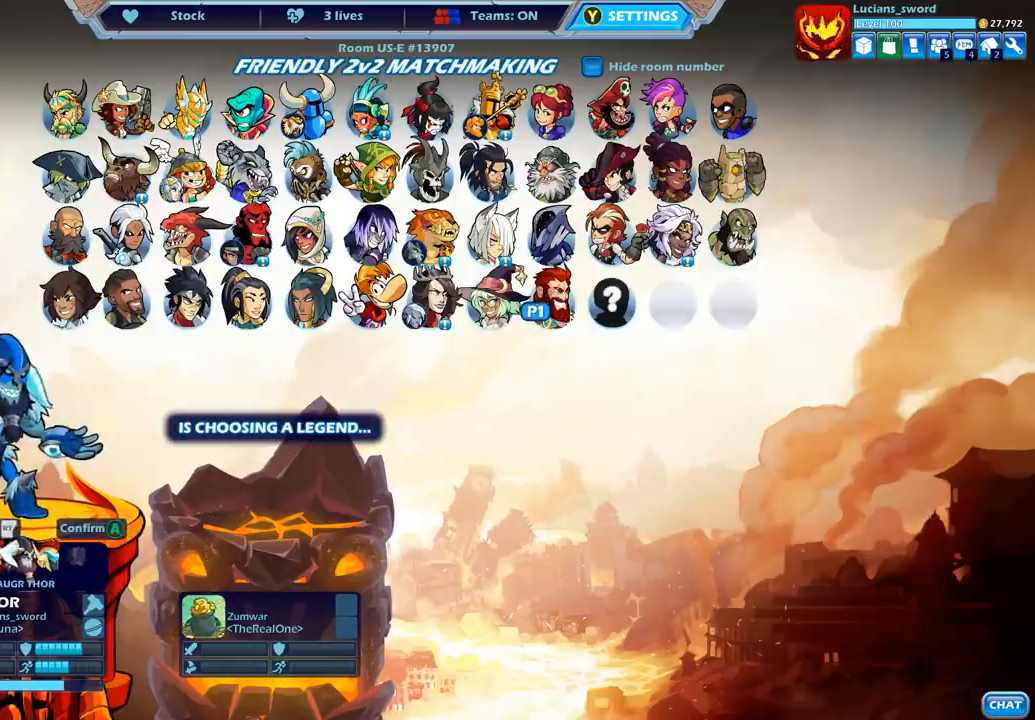
{"buttons": [], "left_stick": "center", "right_stick": "center", "events": []}
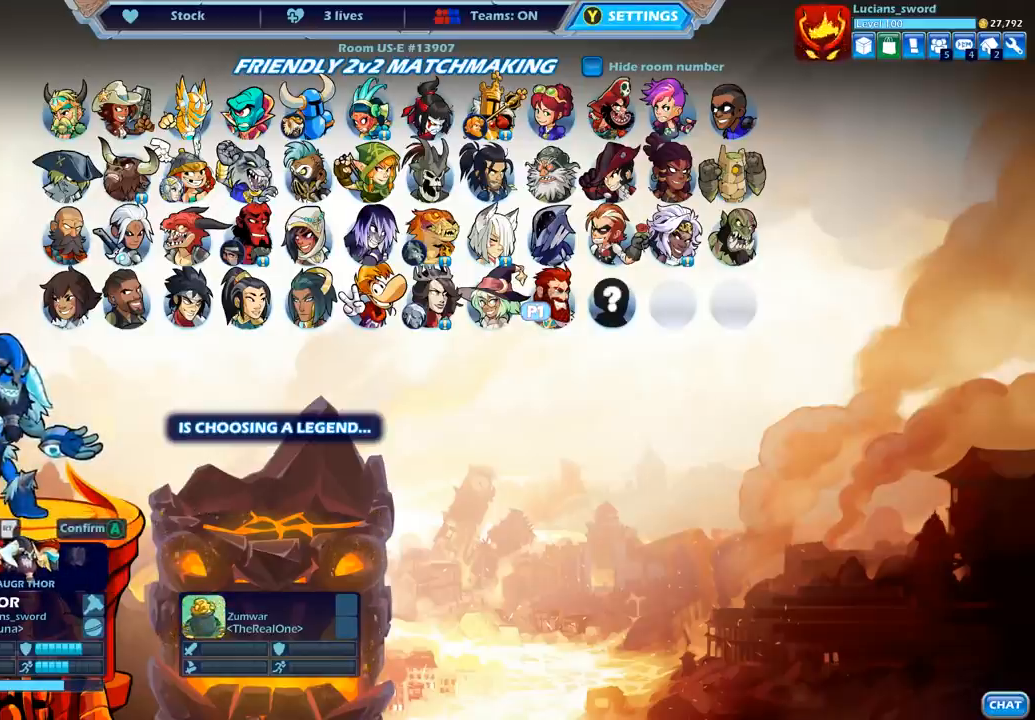
{"buttons": [], "left_stick": "center", "right_stick": "center", "events": []}
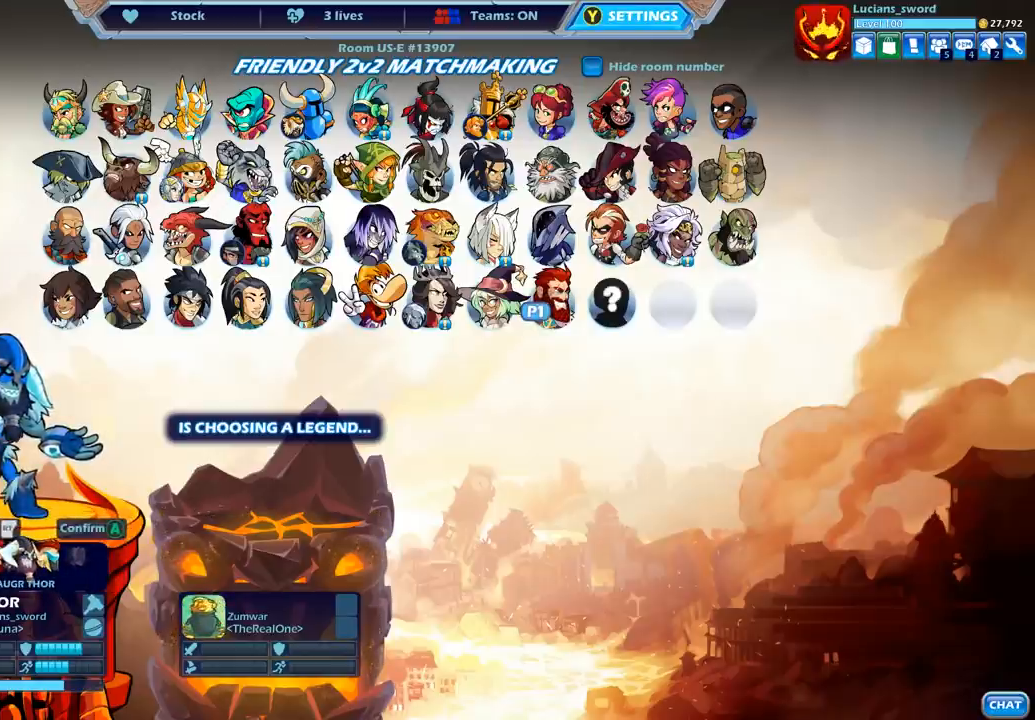
{"buttons": [], "left_stick": "center", "right_stick": "center", "events": []}
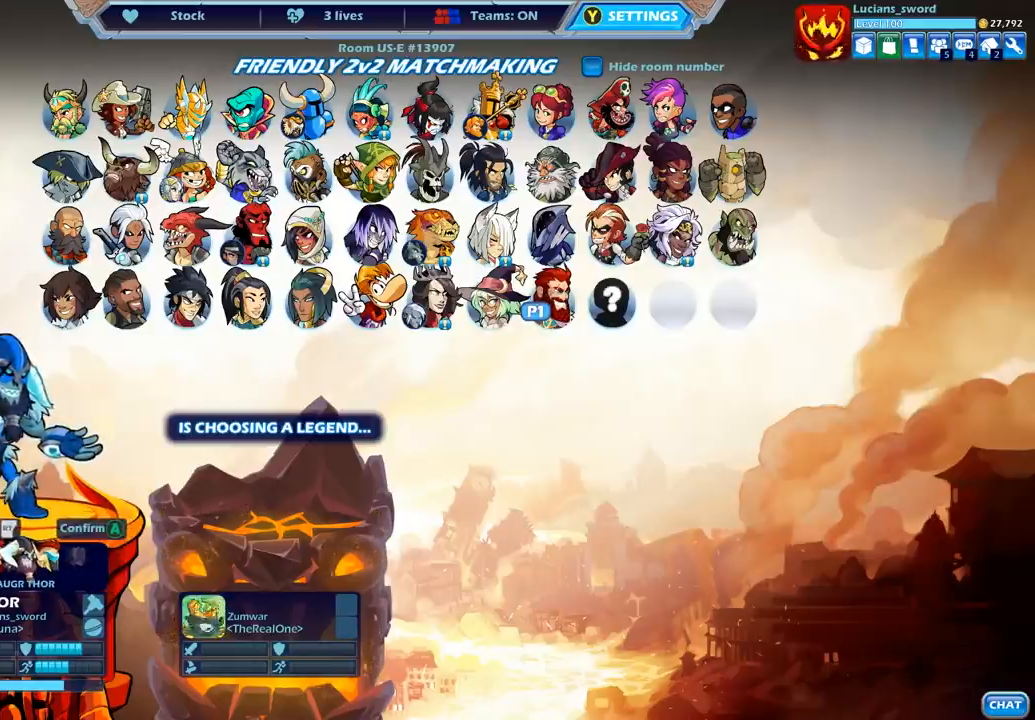
{"buttons": [], "left_stick": "center", "right_stick": "center", "events": []}
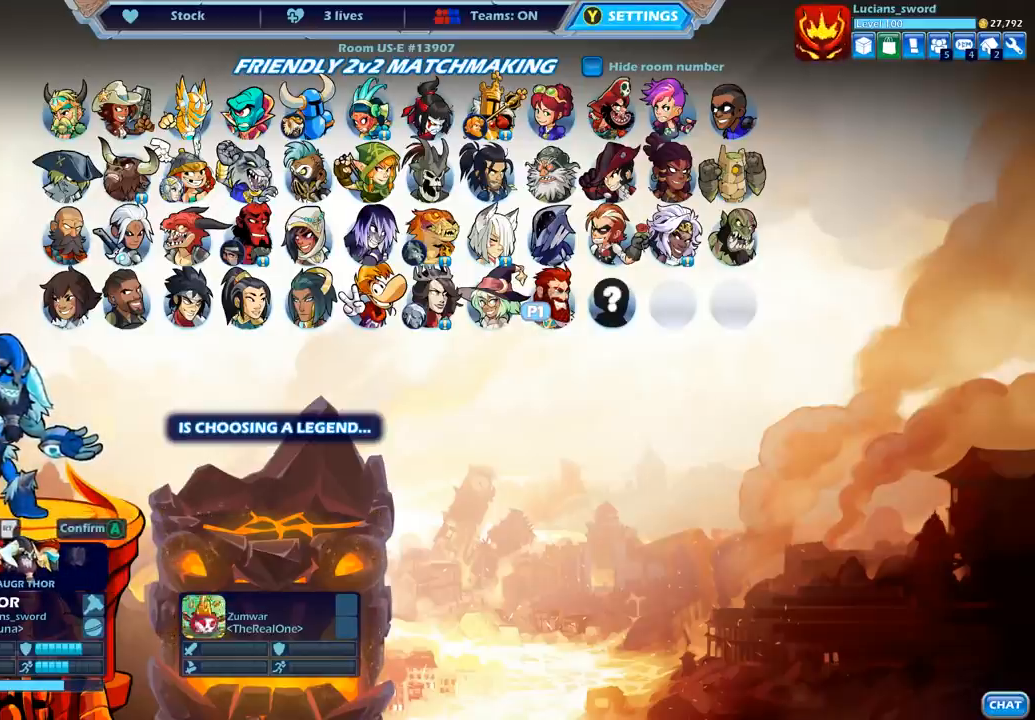
{"buttons": [], "left_stick": "center", "right_stick": "center", "events": []}
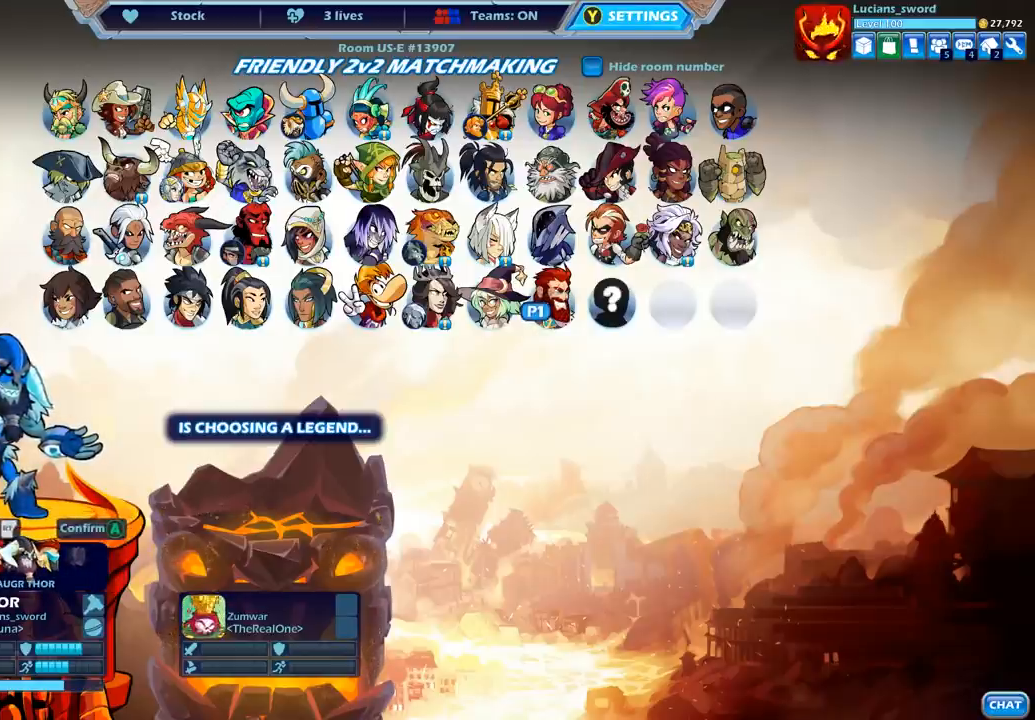
{"buttons": [], "left_stick": "center", "right_stick": "center", "events": [[83, "DPAD_DOWN", "down"], [200, "DPAD_DOWN", "up"]]}
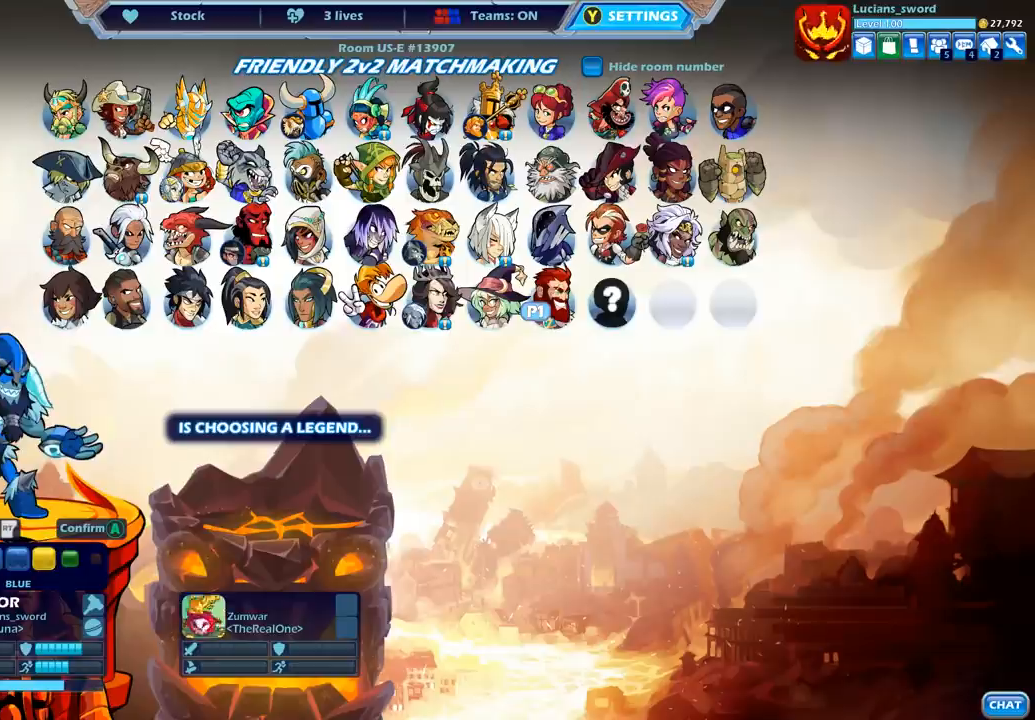
{"buttons": [], "left_stick": "center", "right_stick": "center", "events": [[83, "DPAD_LEFT", "down"], [167, "DPAD_LEFT", "up"]]}
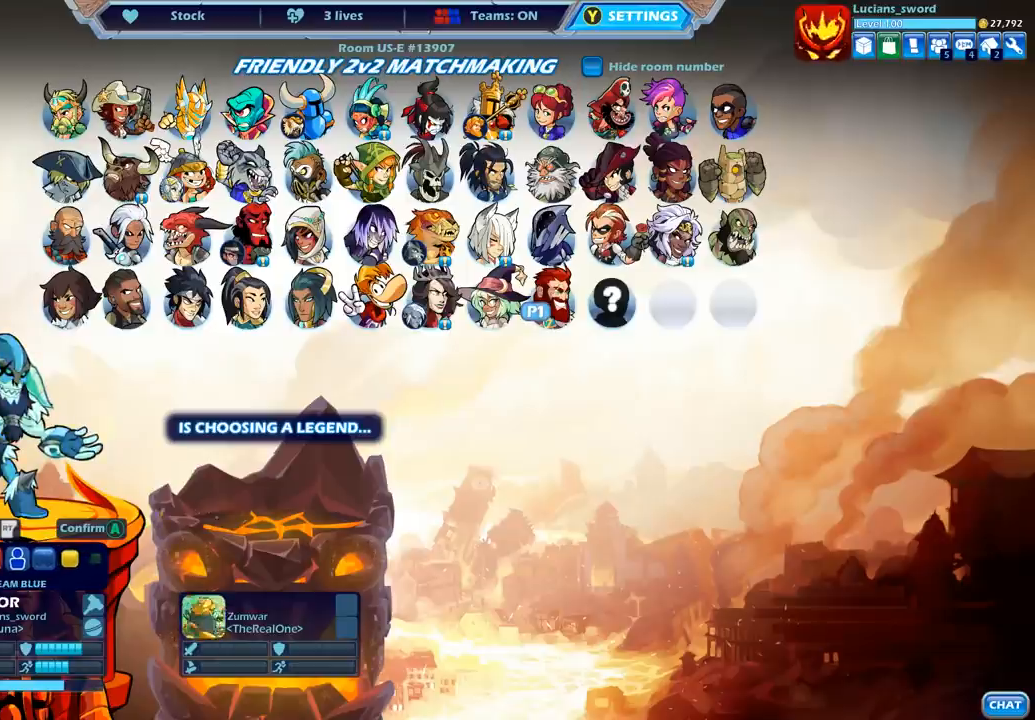
{"buttons": ["SELECT"], "left_stick": "center", "right_stick": "center", "events": [[33, "DPAD_LEFT", "down"], [150, "DPAD_LEFT", "up"], [467, "SELECT", "down"]]}
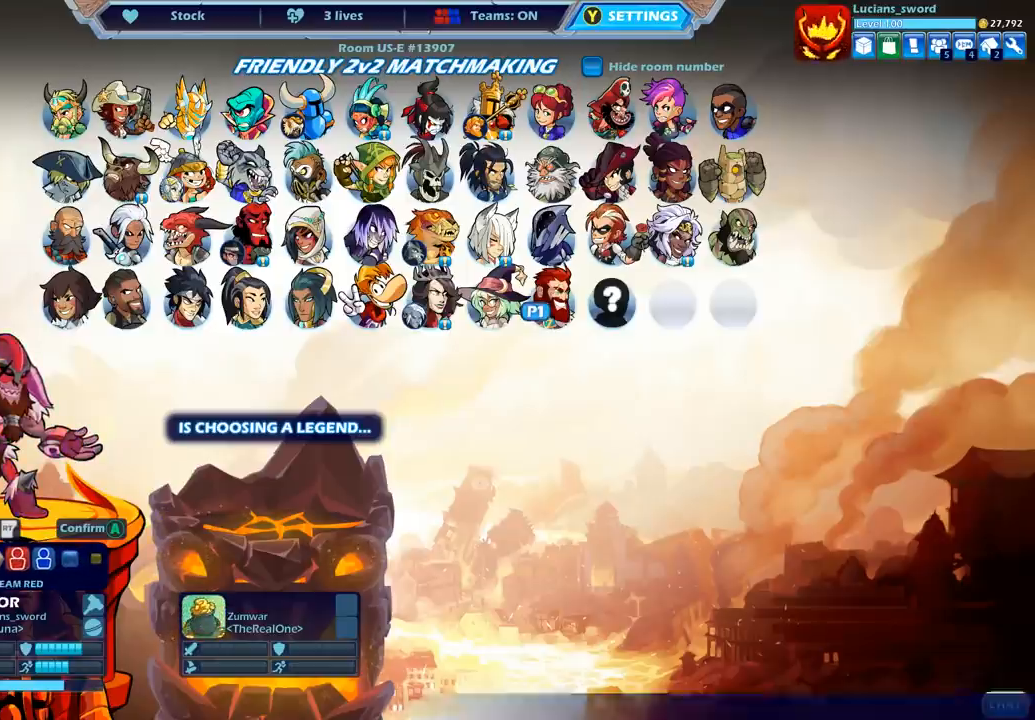
{"buttons": ["DPAD_RIGHT"], "left_stick": "center", "right_stick": "center", "events": [[117, "SELECT", "up"], [500, "DPAD_RIGHT", "down"]]}
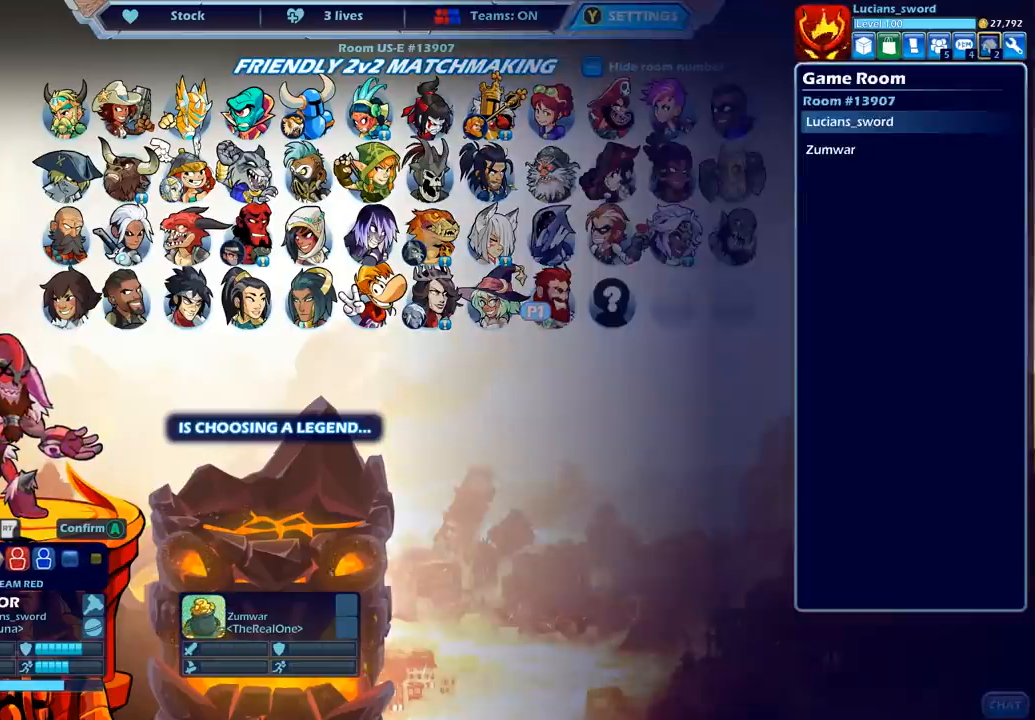
{"buttons": [], "left_stick": "center", "right_stick": "center", "events": [[117, "DPAD_RIGHT", "up"], [267, "DPAD_RIGHT", "down"], [400, "DPAD_RIGHT", "up"]]}
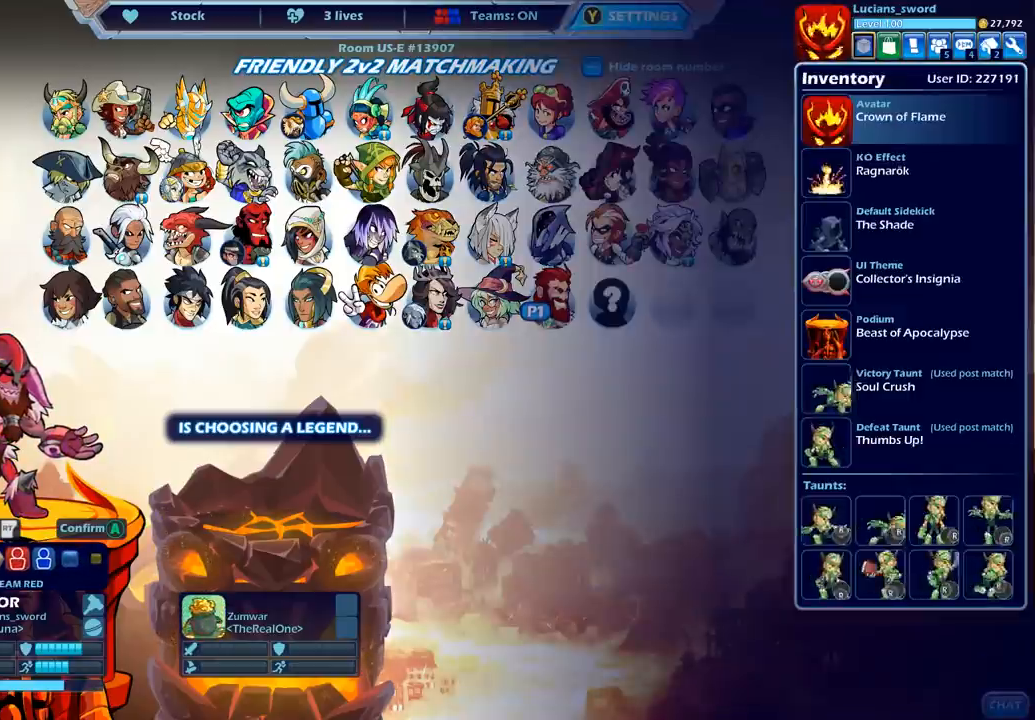
{"buttons": [], "left_stick": "center", "right_stick": "center", "events": []}
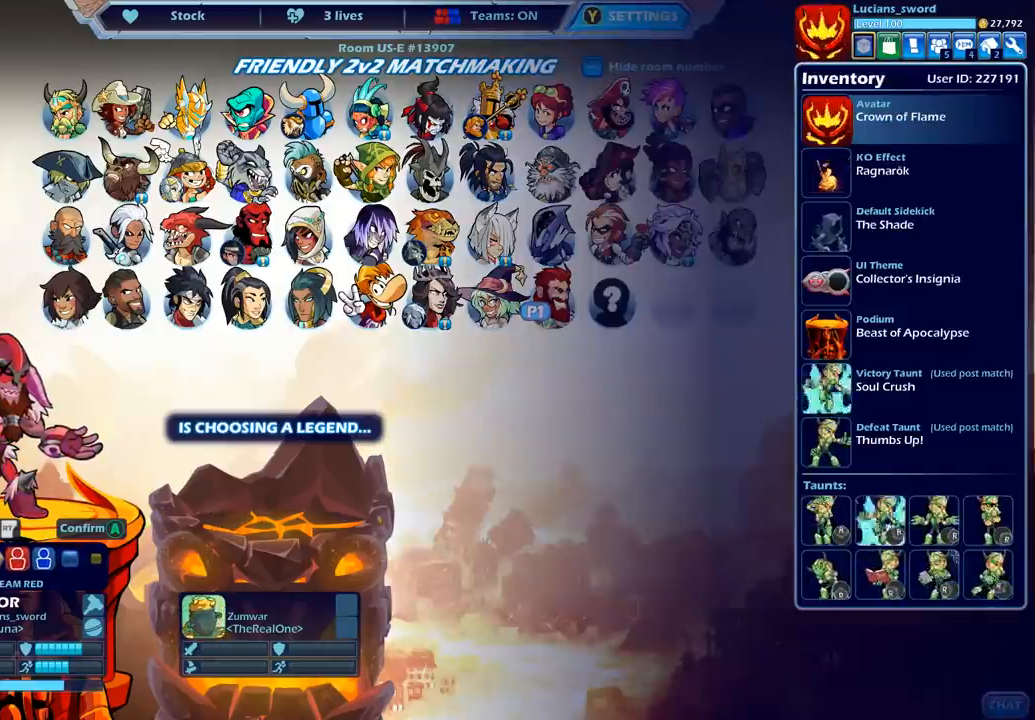
{"buttons": [], "left_stick": "center", "right_stick": "center", "events": []}
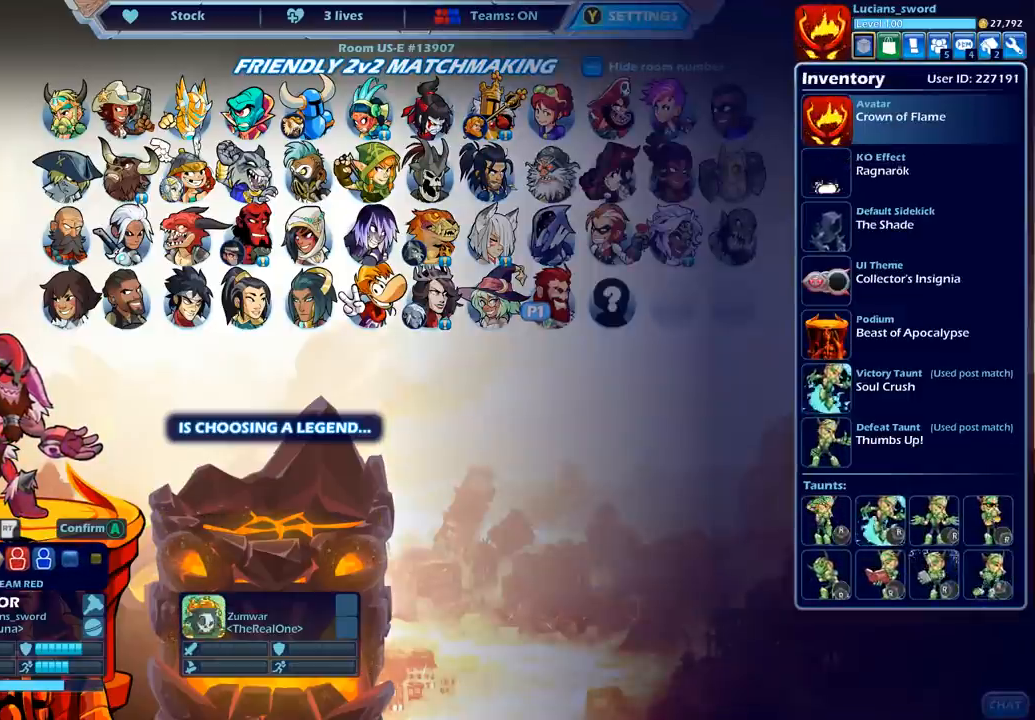
{"buttons": [], "left_stick": "center", "right_stick": "center", "events": []}
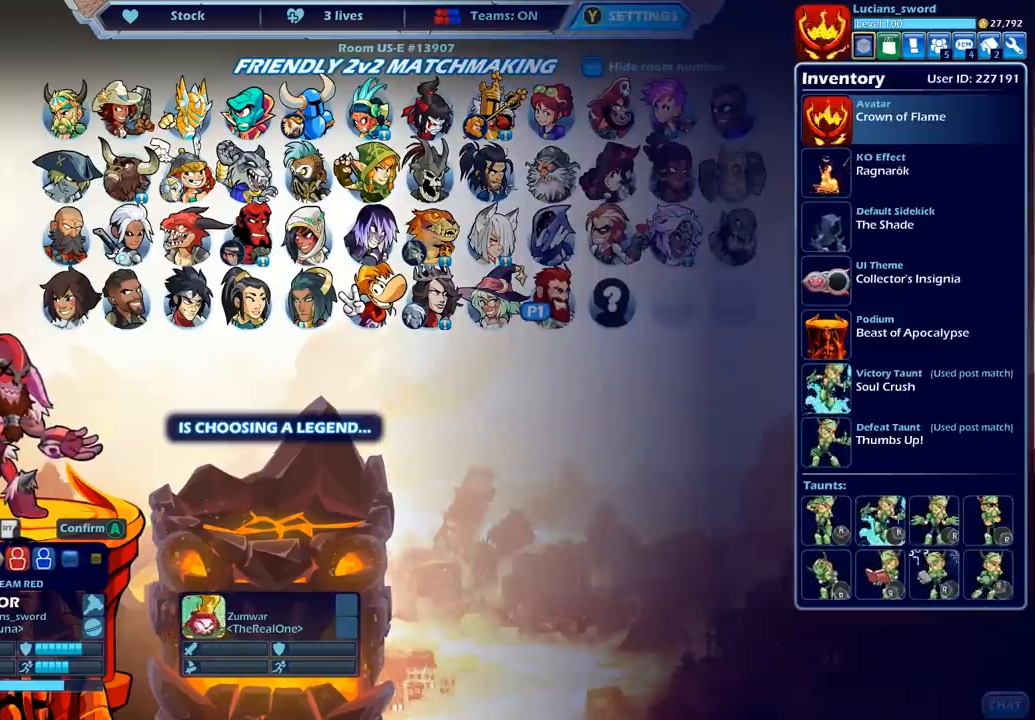
{"buttons": [], "left_stick": "center", "right_stick": "center", "events": []}
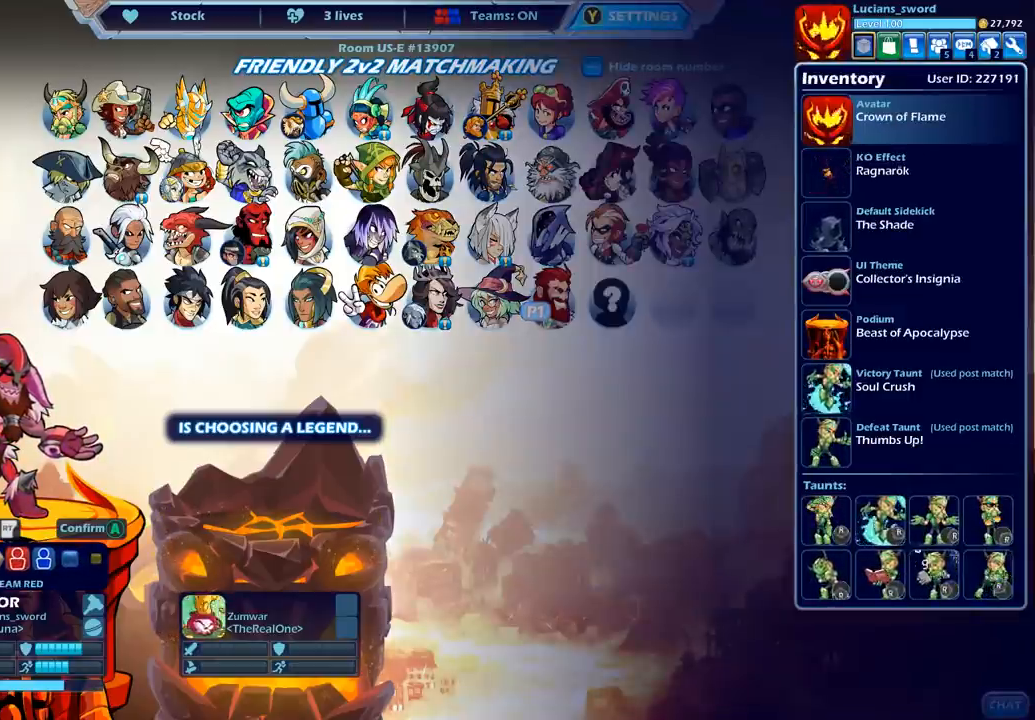
{"buttons": [], "left_stick": "center", "right_stick": "center", "events": [[367, "DPAD_RIGHT", "down"], [500, "DPAD_RIGHT", "up"]]}
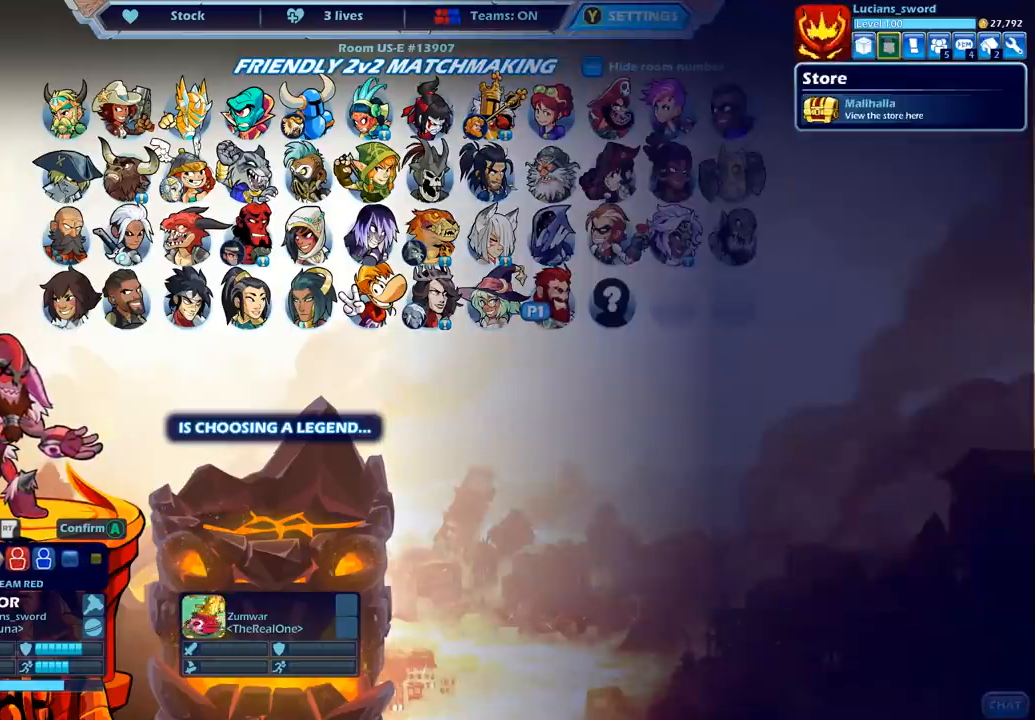
{"buttons": [], "left_stick": "center", "right_stick": "center", "events": [[250, "DPAD_LEFT", "down"], [367, "DPAD_LEFT", "up"]]}
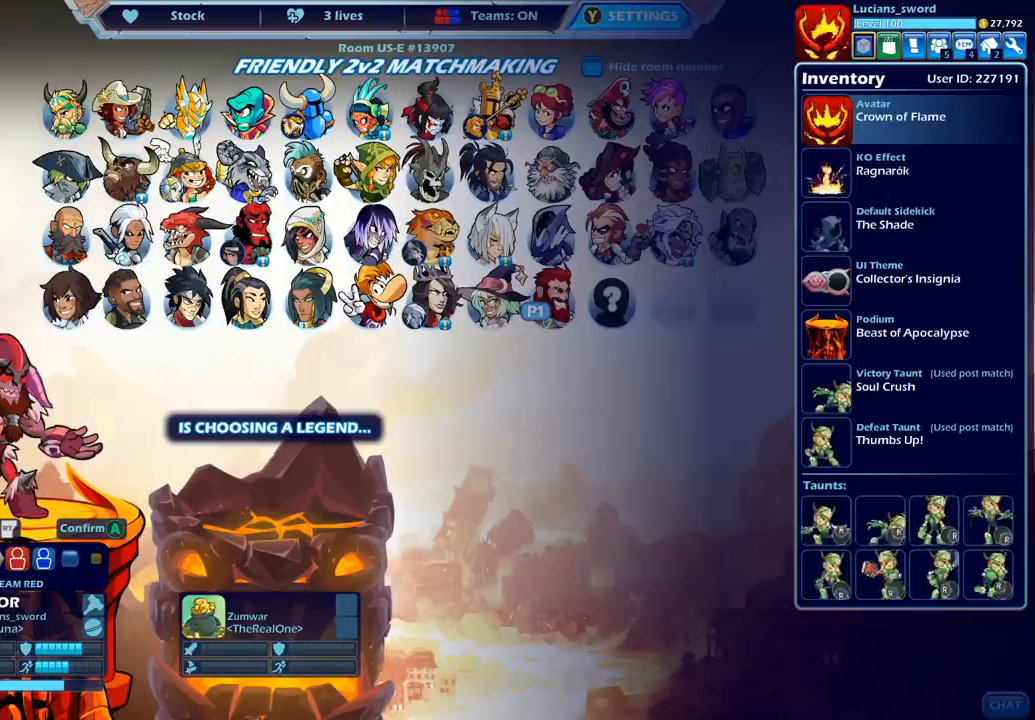
{"buttons": [], "left_stick": "center", "right_stick": "center", "events": []}
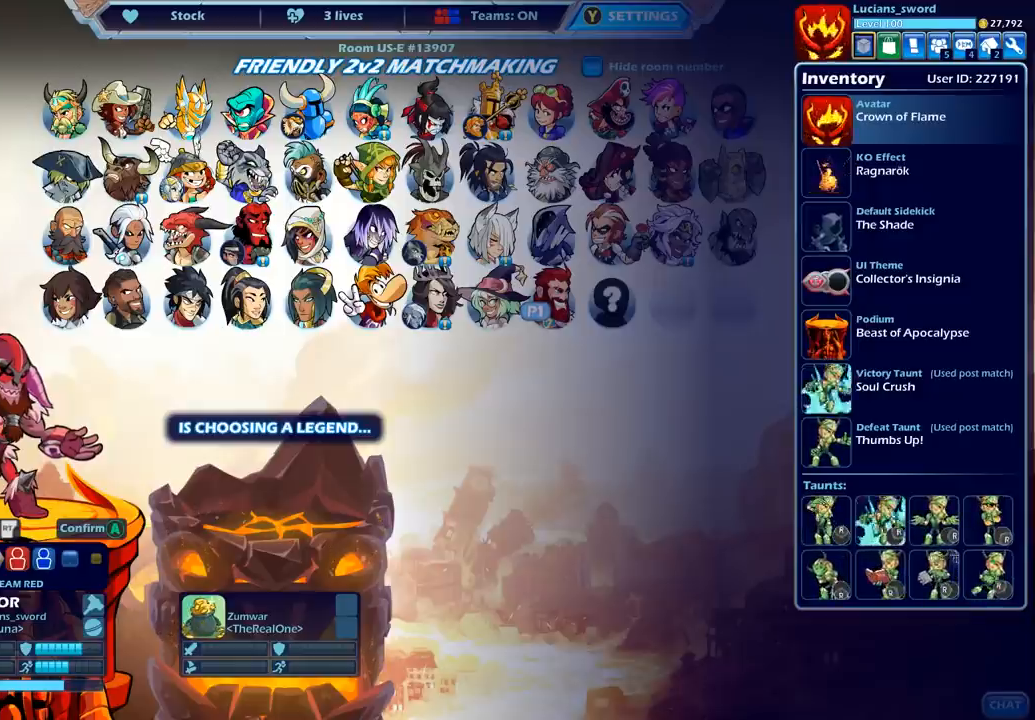
{"buttons": [], "left_stick": "center", "right_stick": "center", "events": []}
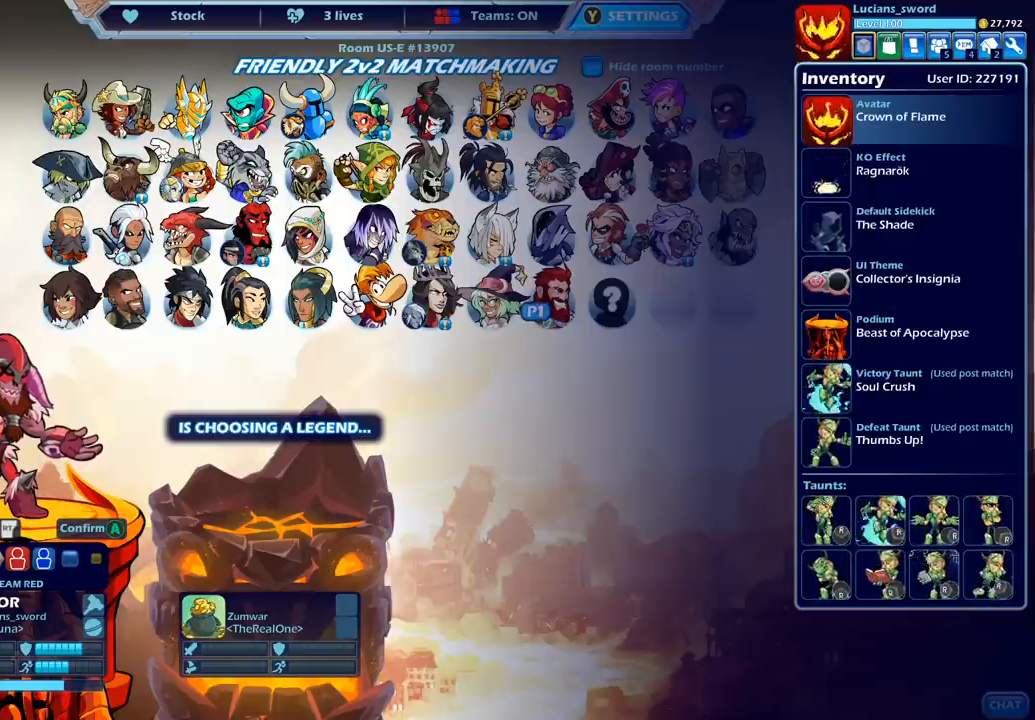
{"buttons": [], "left_stick": "center", "right_stick": "center", "events": []}
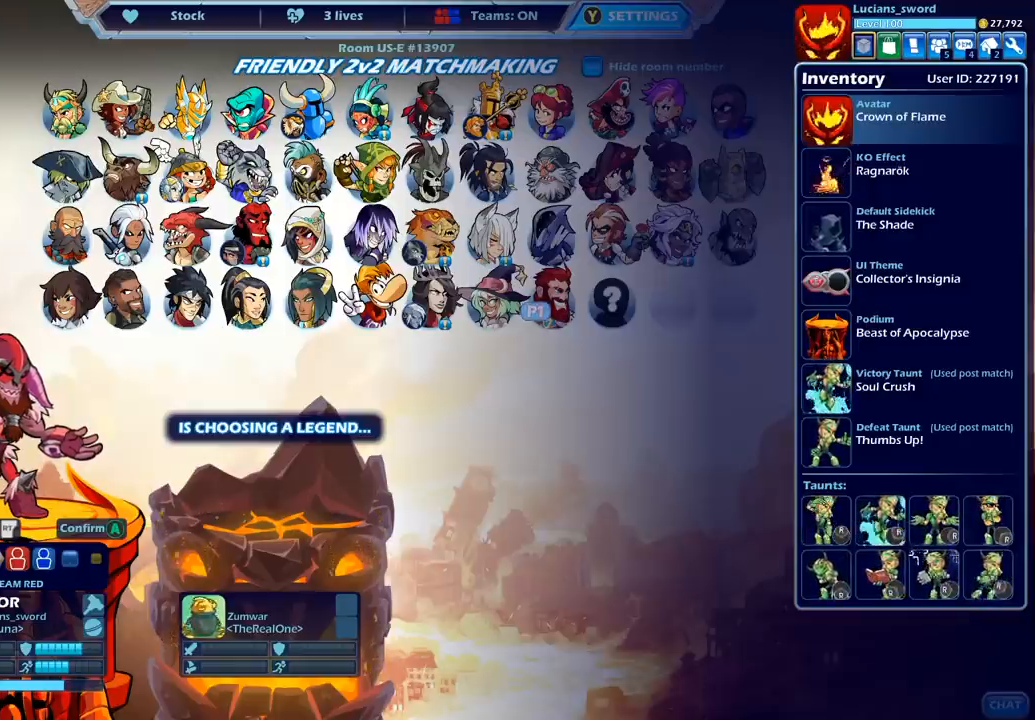
{"buttons": [], "left_stick": "center", "right_stick": "center", "events": []}
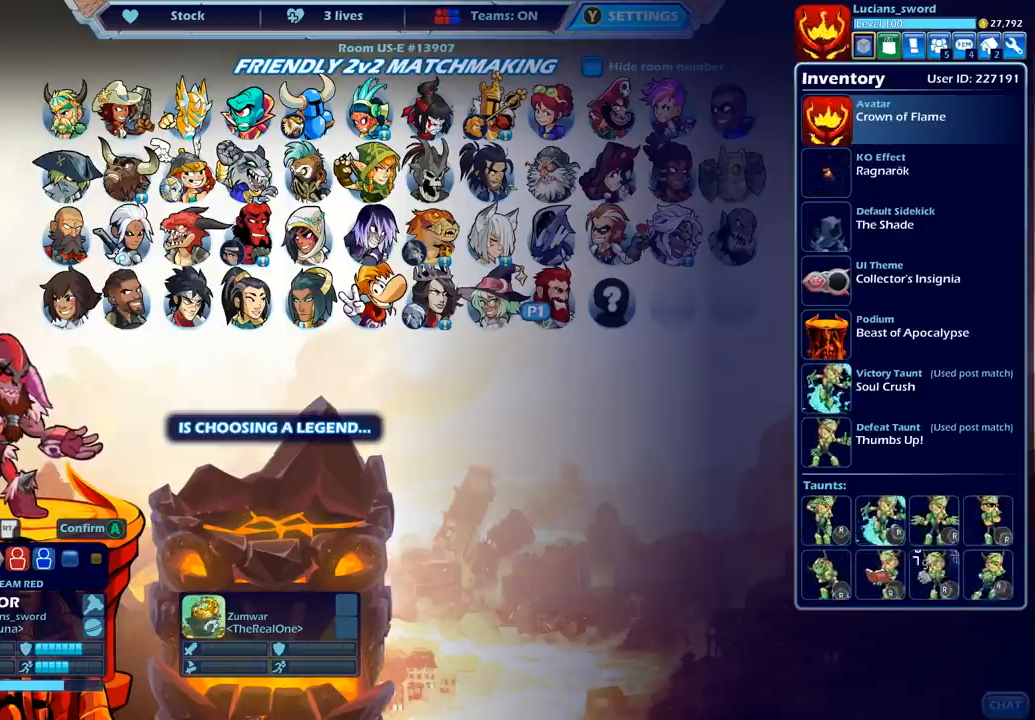
{"buttons": [], "left_stick": "center", "right_stick": "center", "events": []}